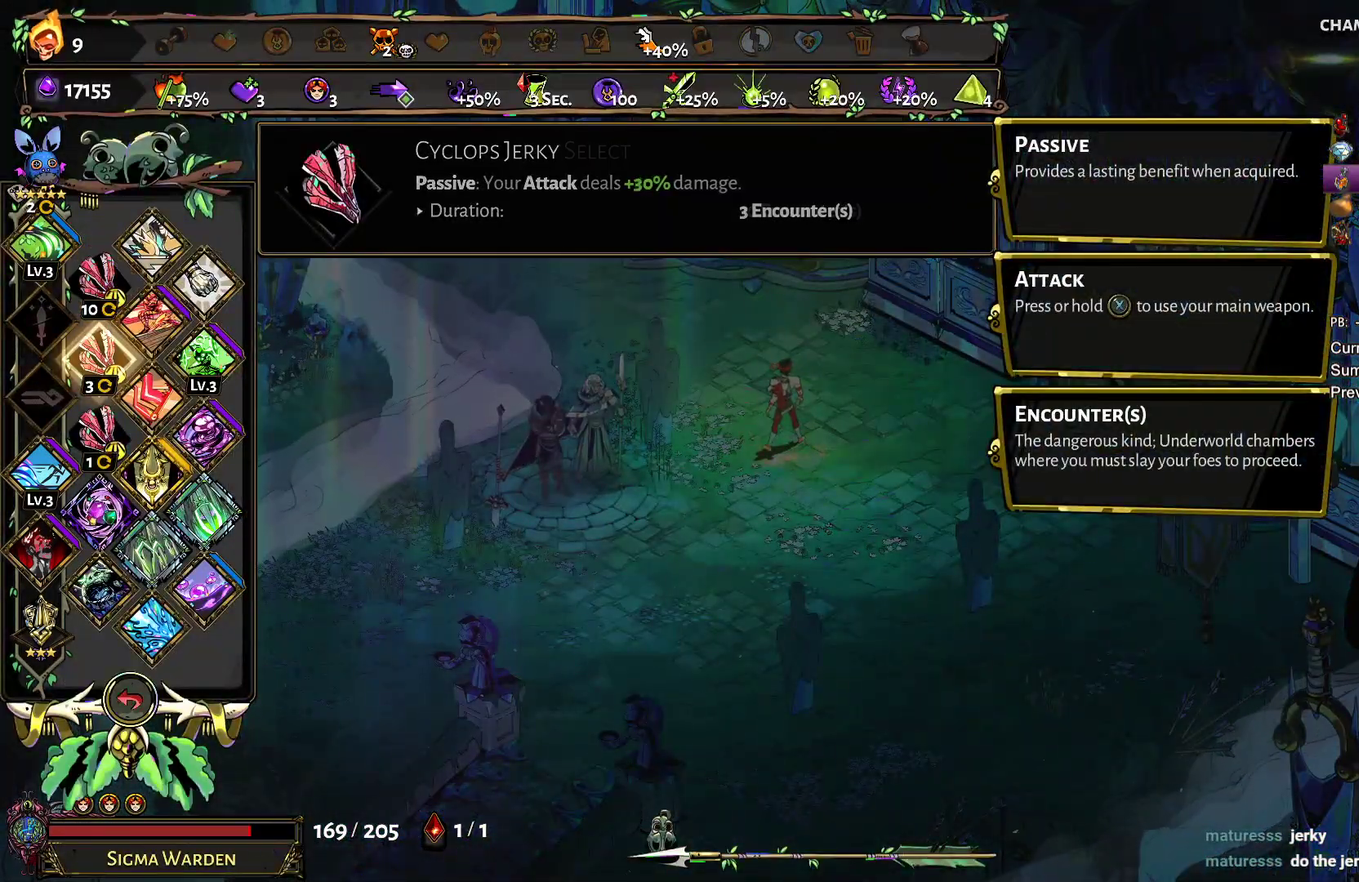
Gameplay with a controller (Xbox layout); each line is a JSON object with the inputs held at the frame after it. "events" lists button and stick changes between this image and that frame as [ms after this image, input, new state], when the widget could be followed in between. This document gives stick clicks only as held states, not as events. Not read: R2.
{"buttons": [], "left_stick": "center", "right_stick": "center", "events": [[100, "left_stick", "center"], [283, "DPAD_DOWN", "down"], [400, "DPAD_DOWN", "up"]]}
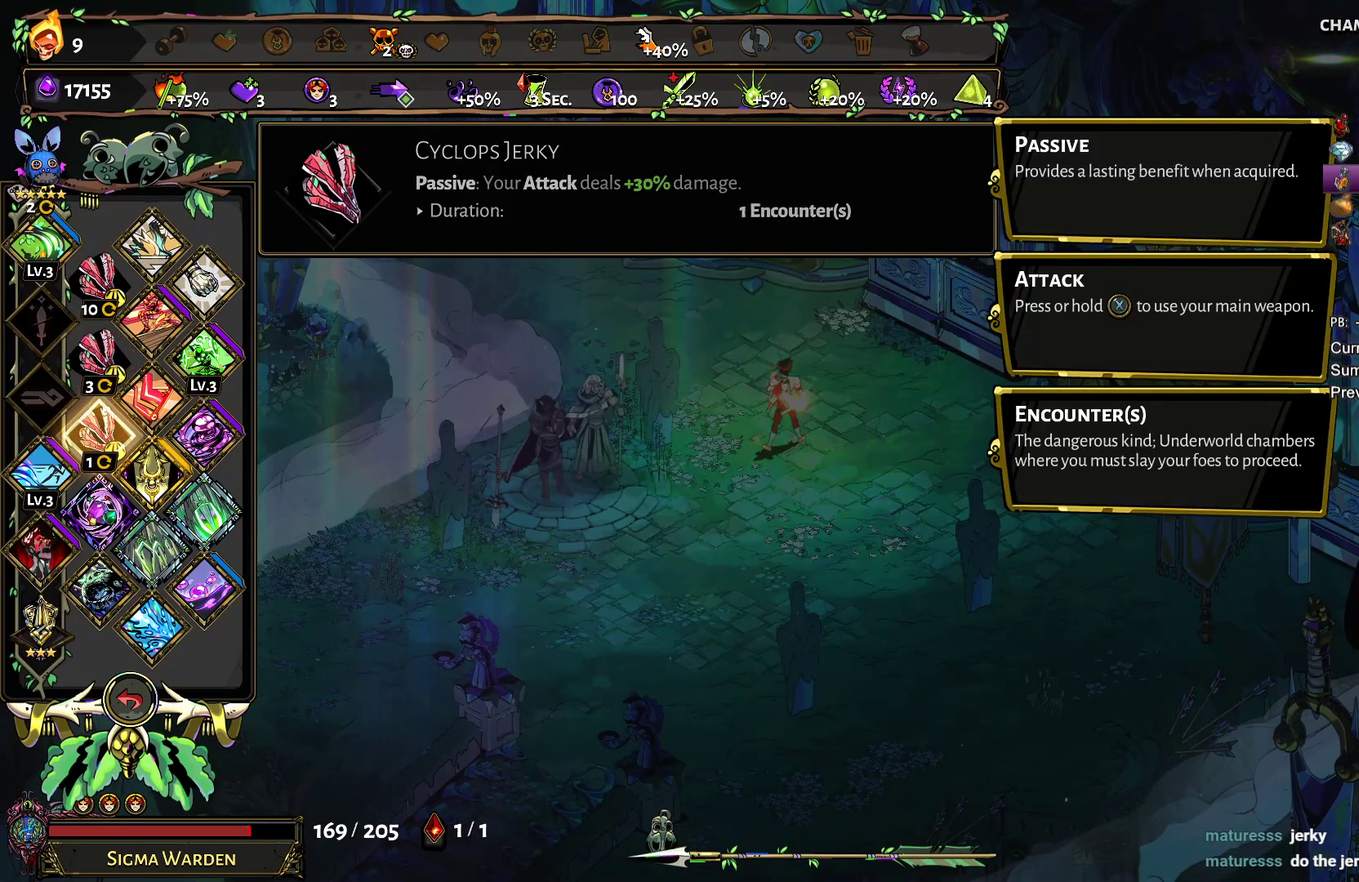
{"buttons": [], "left_stick": "center", "right_stick": "center", "events": []}
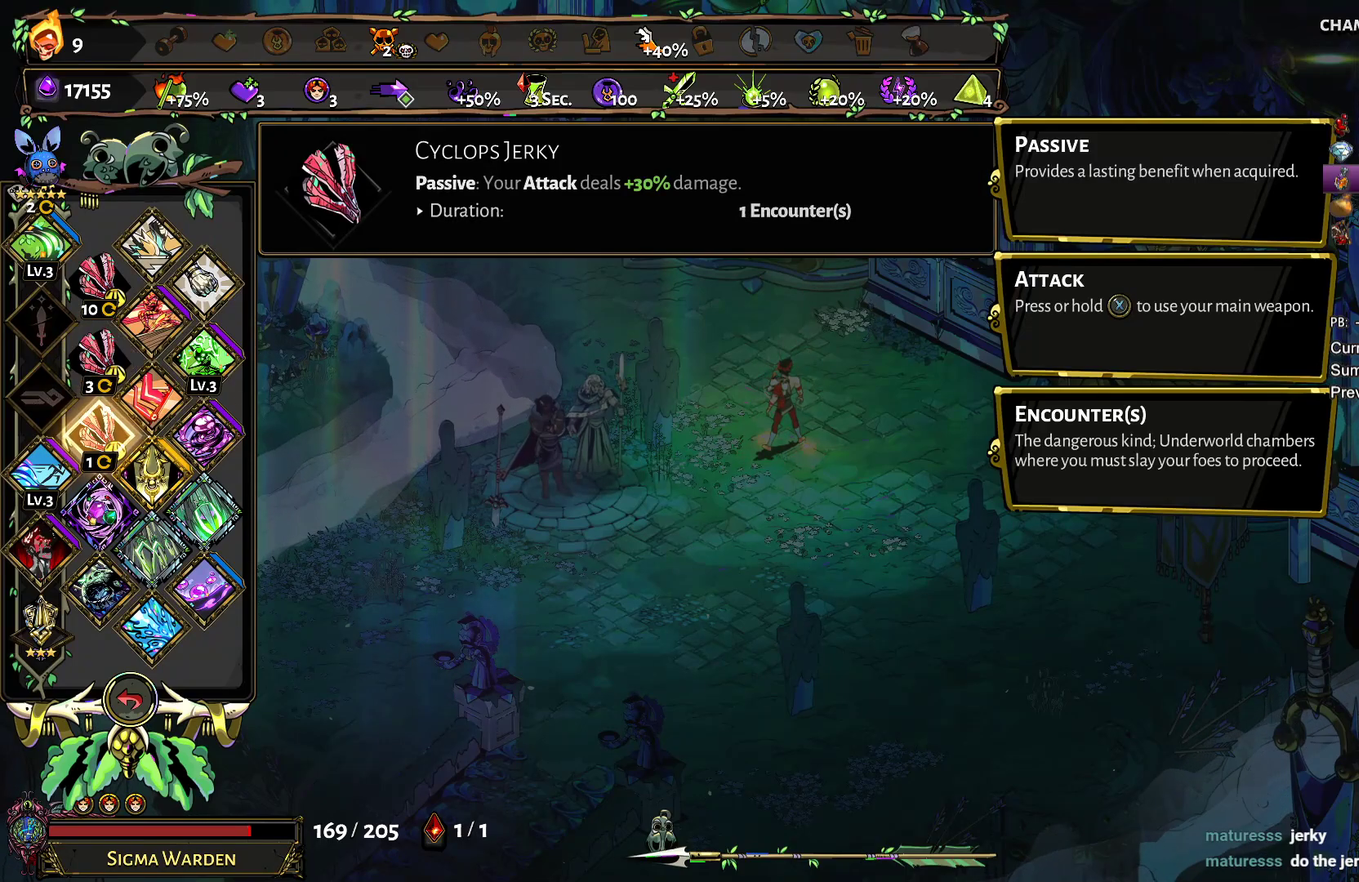
{"buttons": [], "left_stick": "center", "right_stick": "center", "events": []}
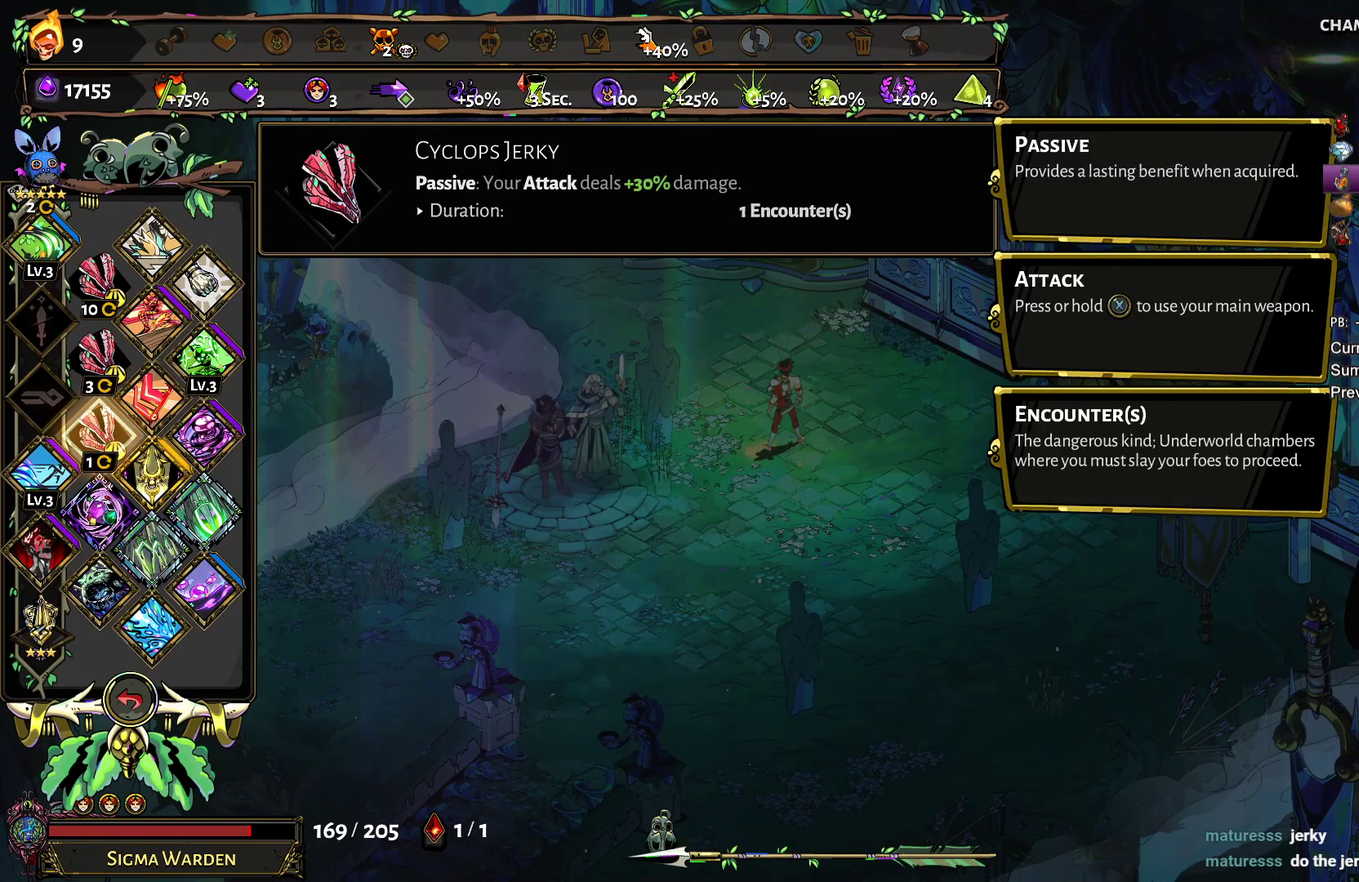
{"buttons": [], "left_stick": "center", "right_stick": "center", "events": []}
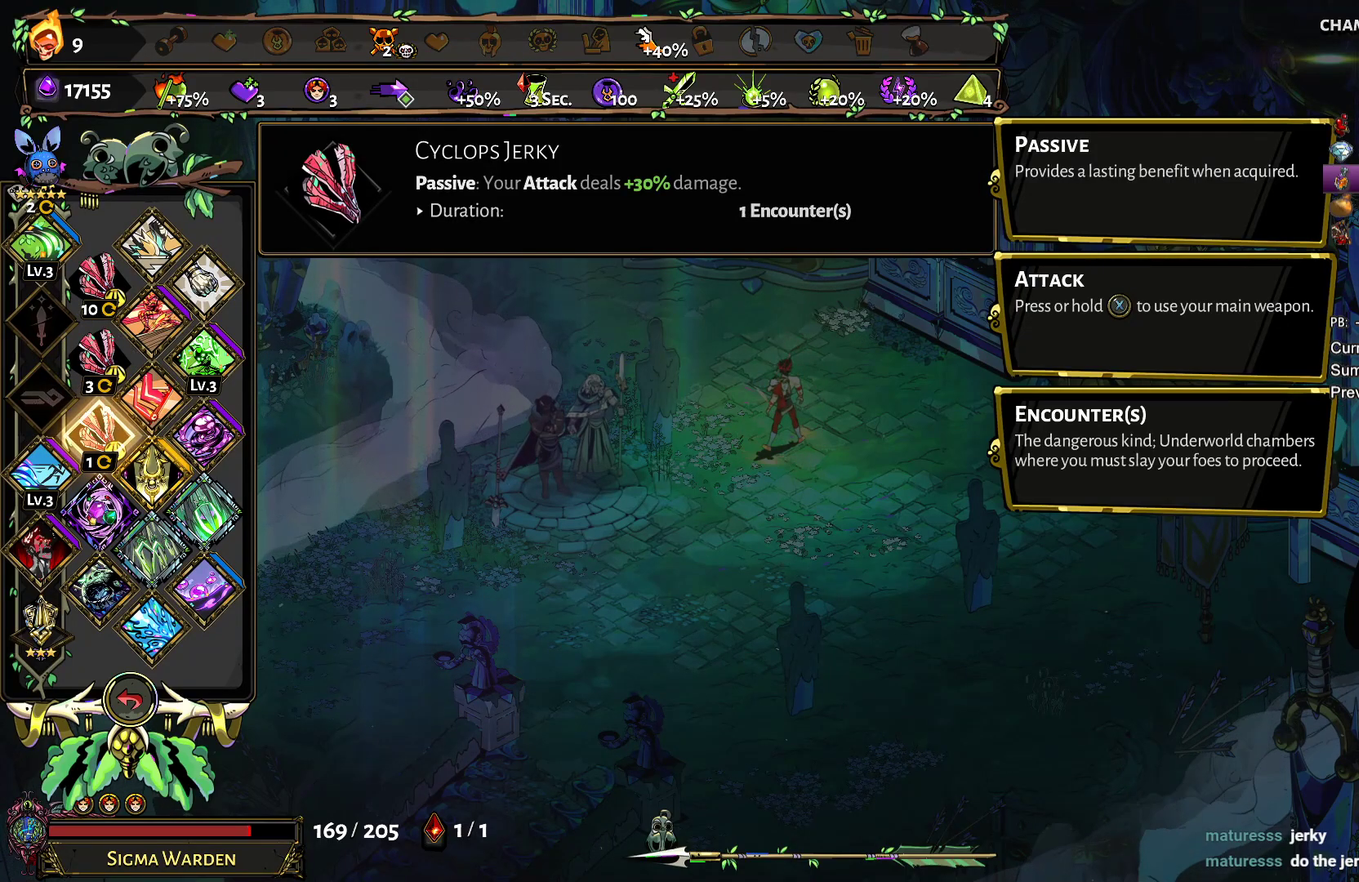
{"buttons": [], "left_stick": "center", "right_stick": "center", "events": []}
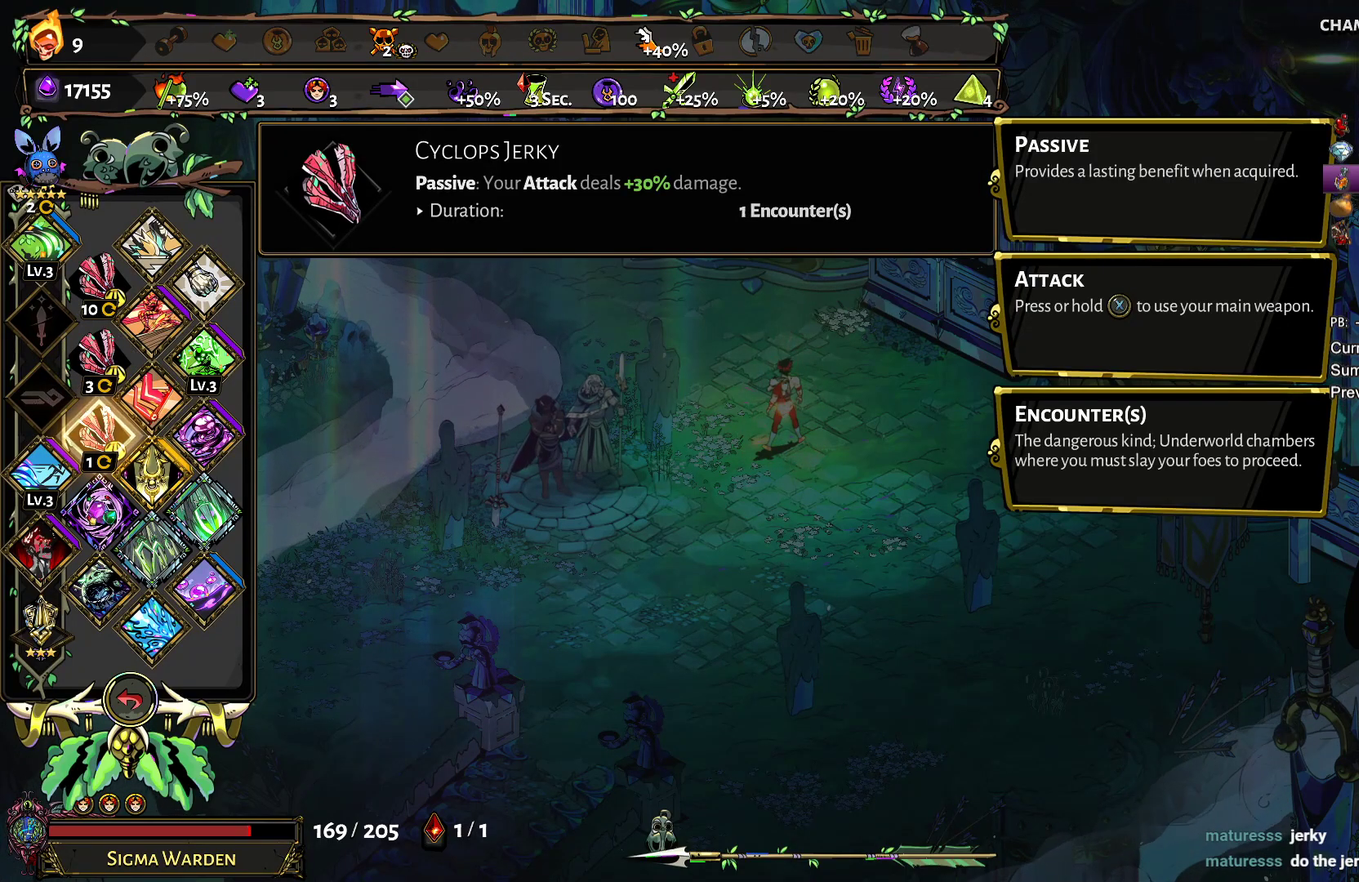
{"buttons": [], "left_stick": "up", "right_stick": "center"}
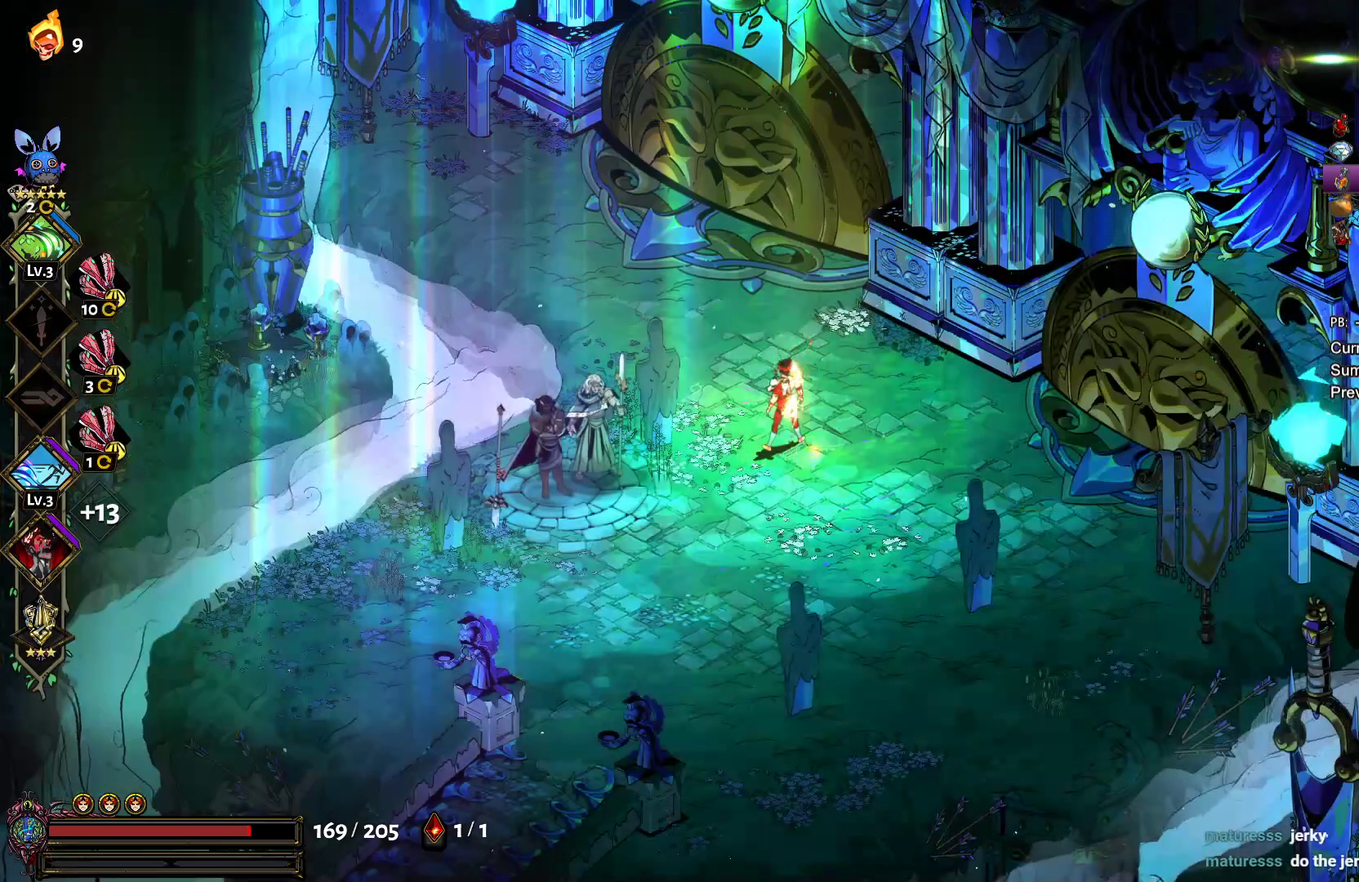
{"buttons": ["L2"], "left_stick": "center", "right_stick": "center"}
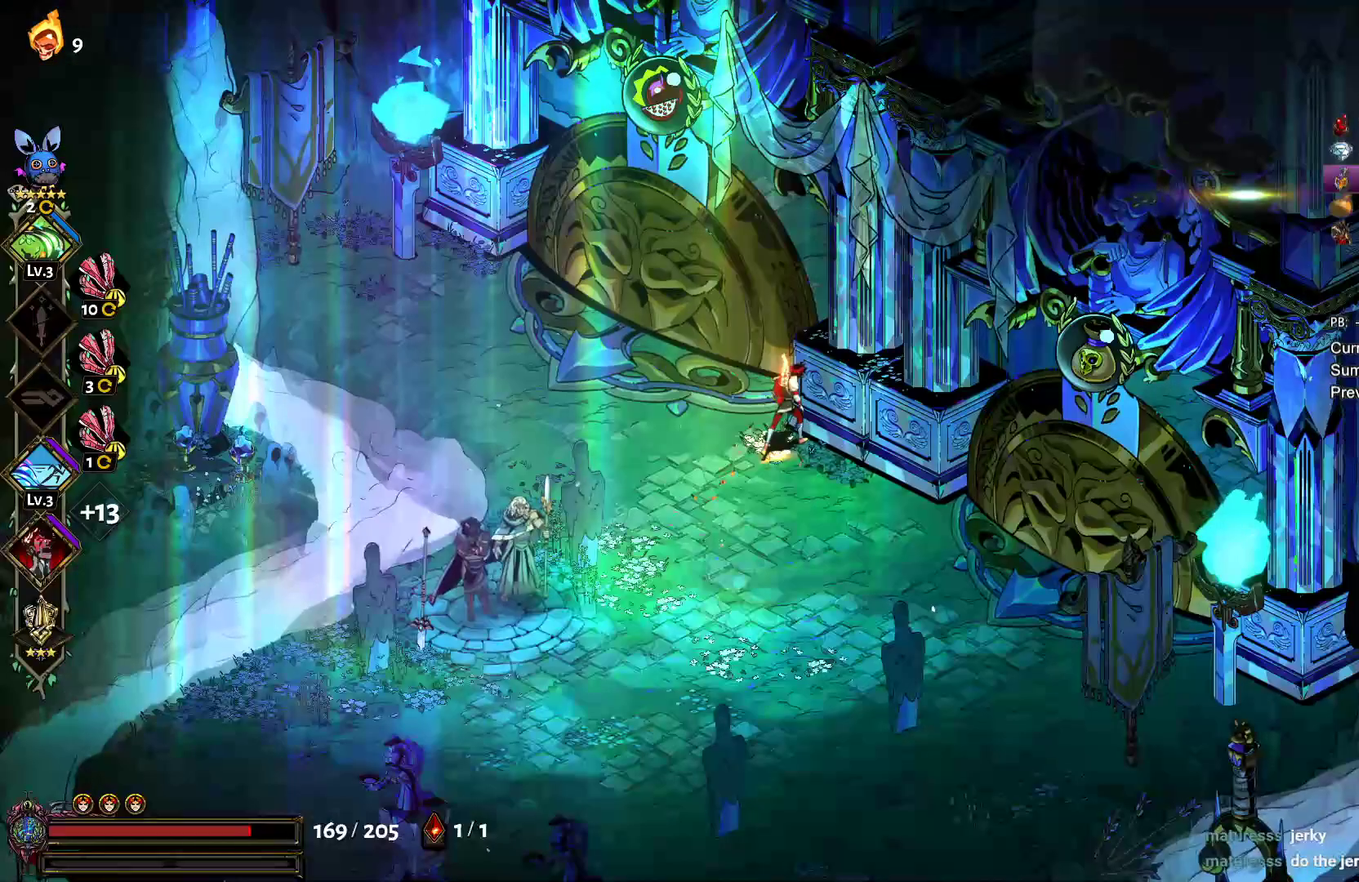
{"buttons": [], "left_stick": "down", "right_stick": "center"}
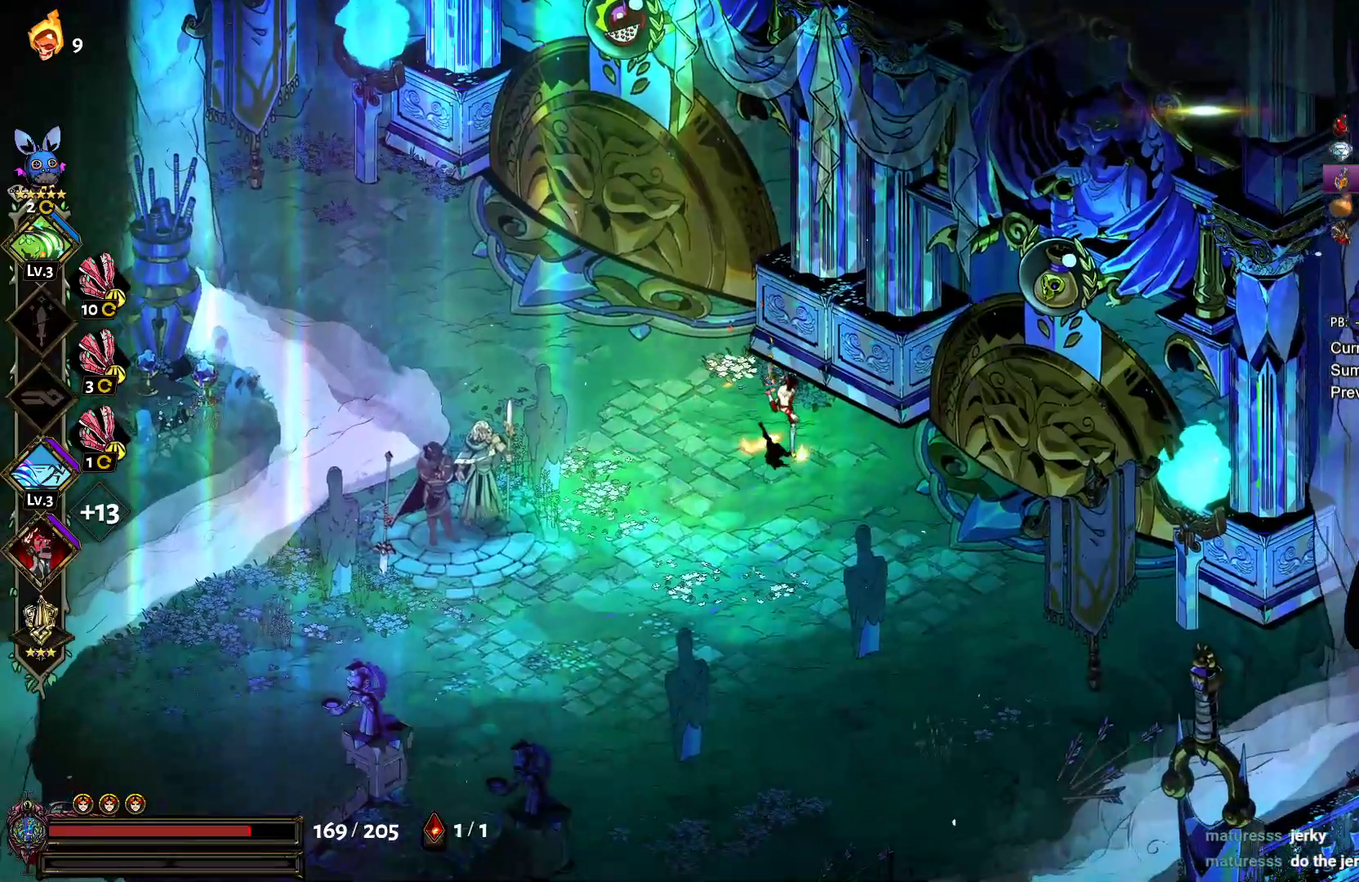
{"buttons": [], "left_stick": "center", "right_stick": "center"}
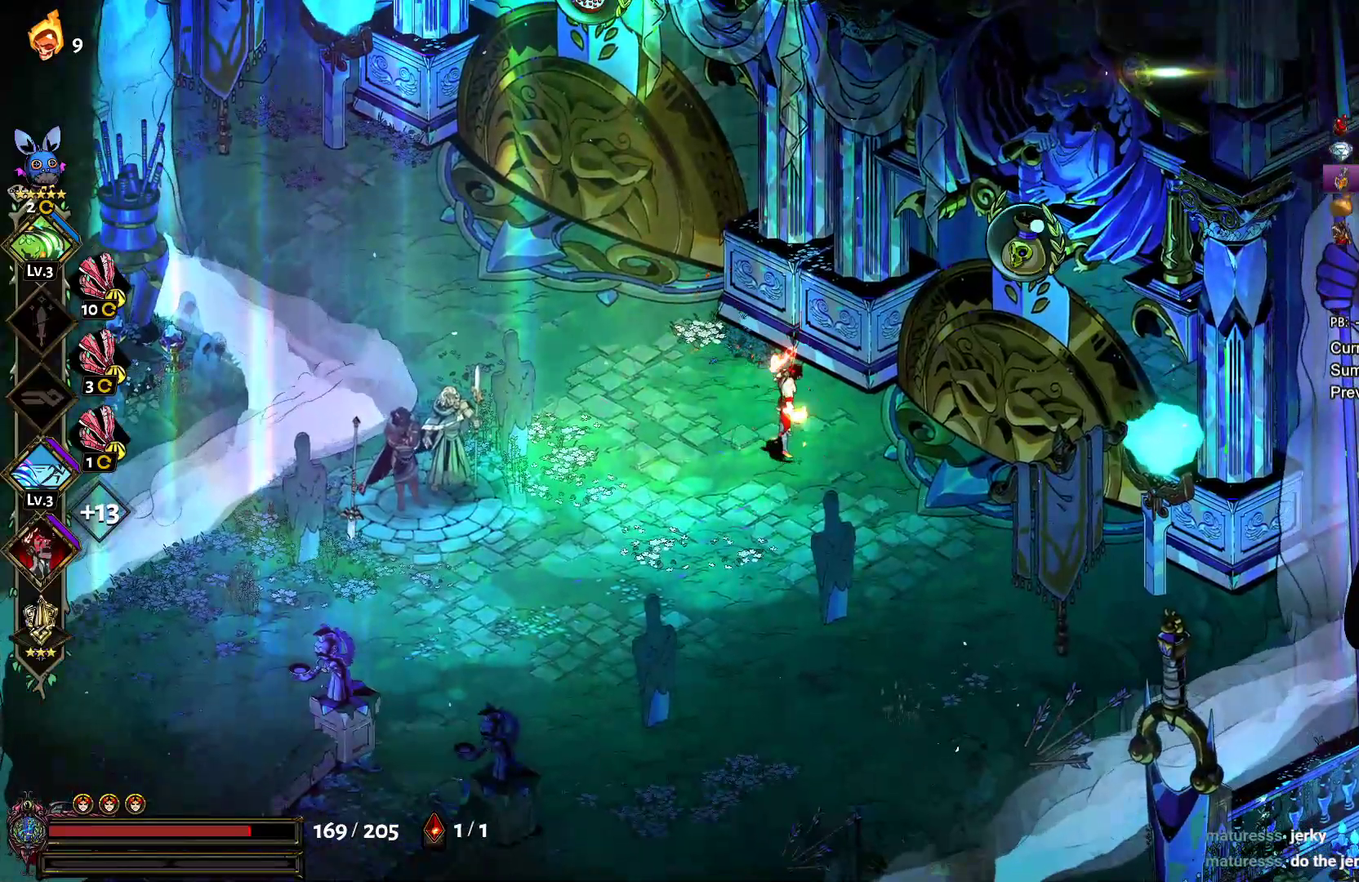
{"buttons": [], "left_stick": "center", "right_stick": "center"}
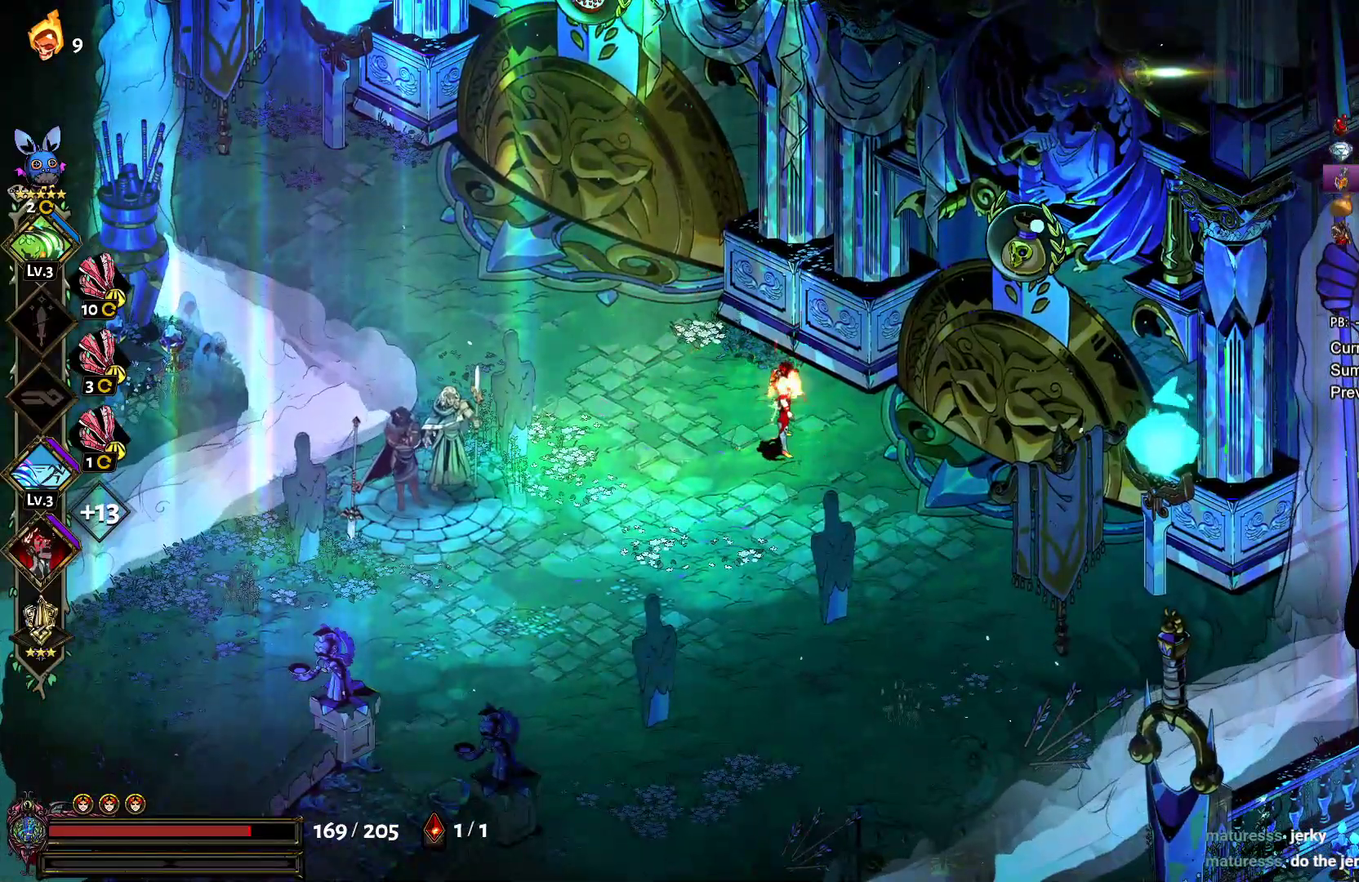
{"buttons": [], "left_stick": "center", "right_stick": "center"}
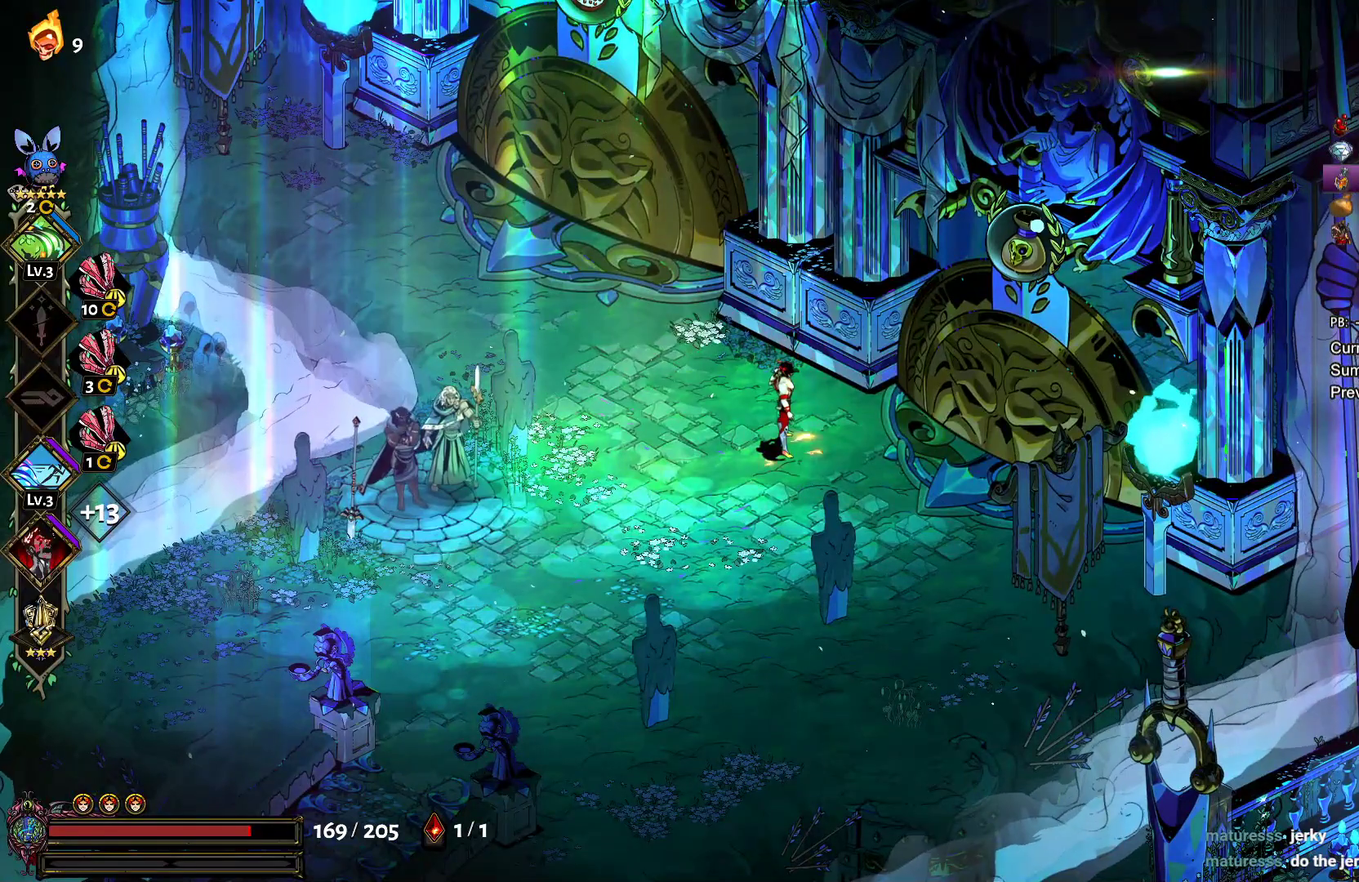
{"buttons": [], "left_stick": "center", "right_stick": "center"}
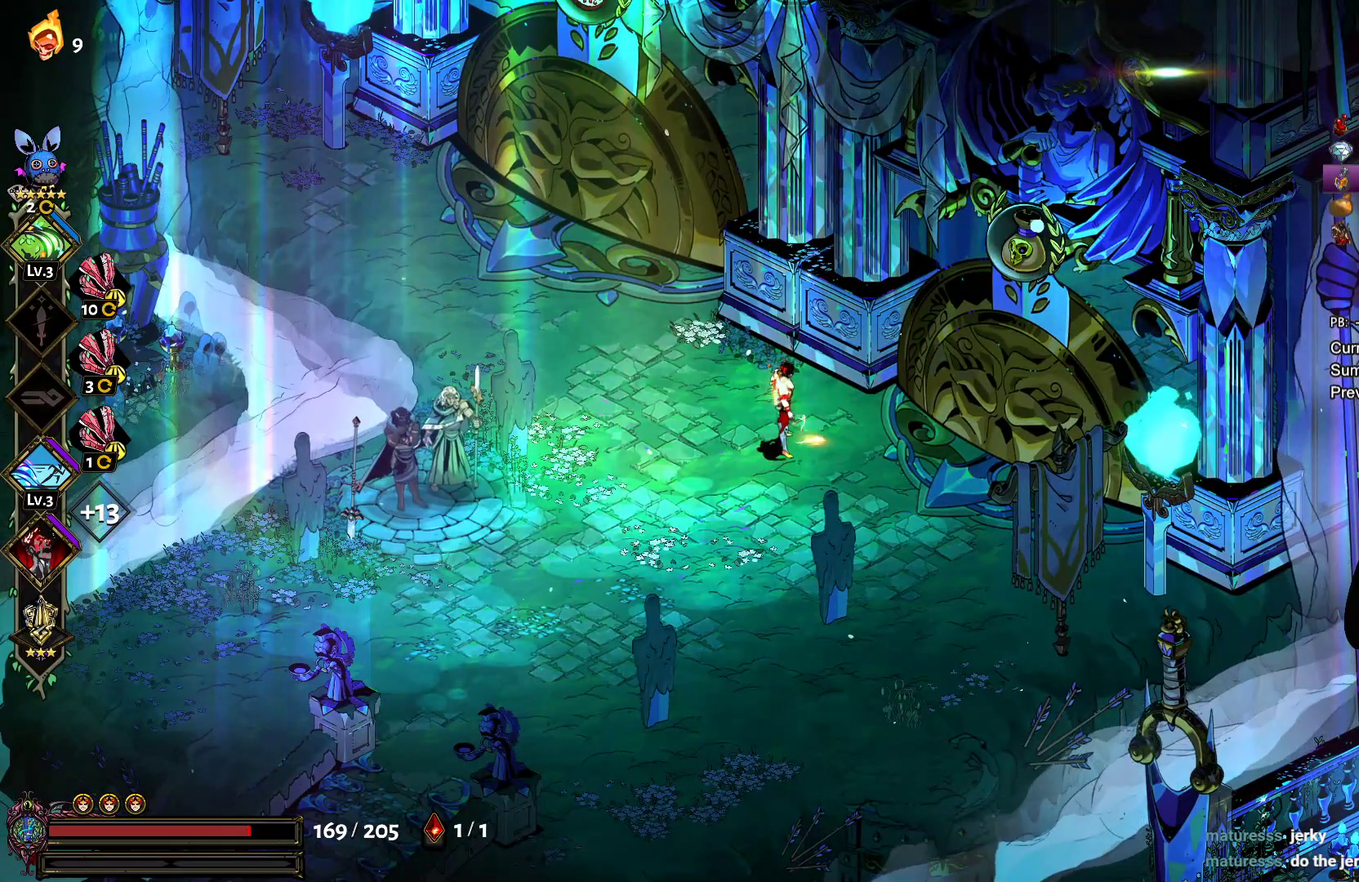
{"buttons": [], "left_stick": "down-right", "right_stick": "center"}
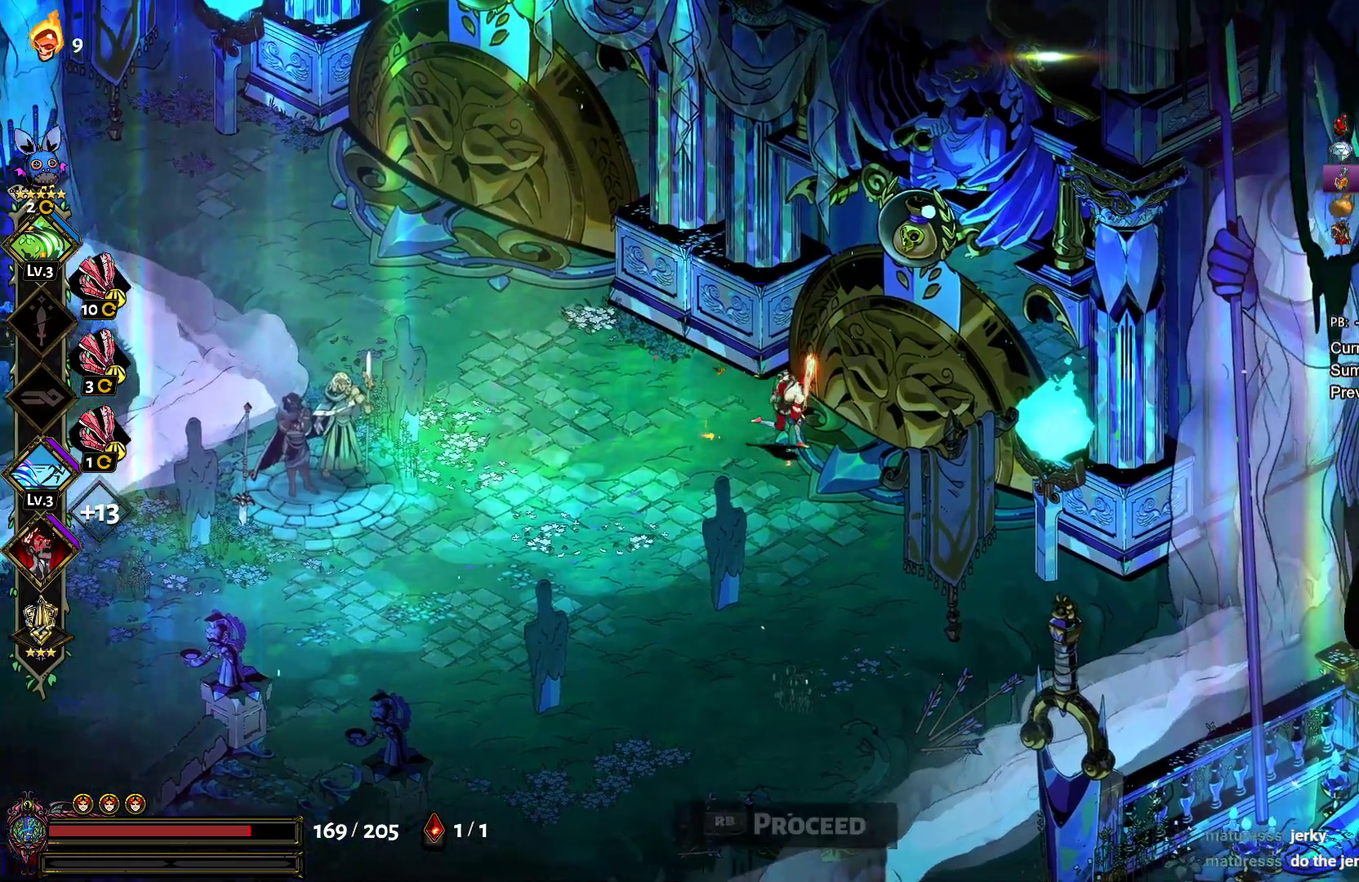
{"buttons": [], "left_stick": "center", "right_stick": "center"}
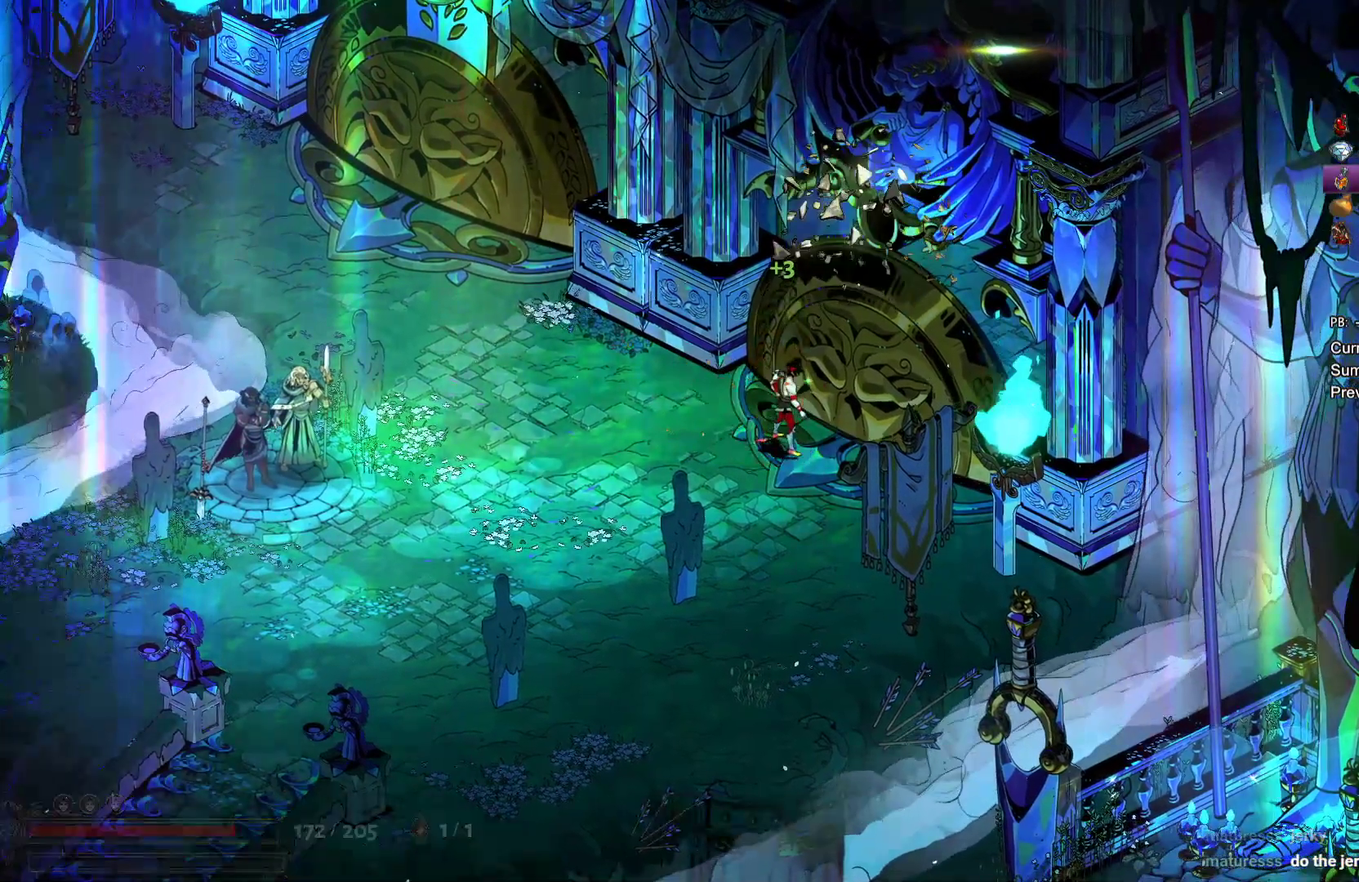
{"buttons": [], "left_stick": "center", "right_stick": "center"}
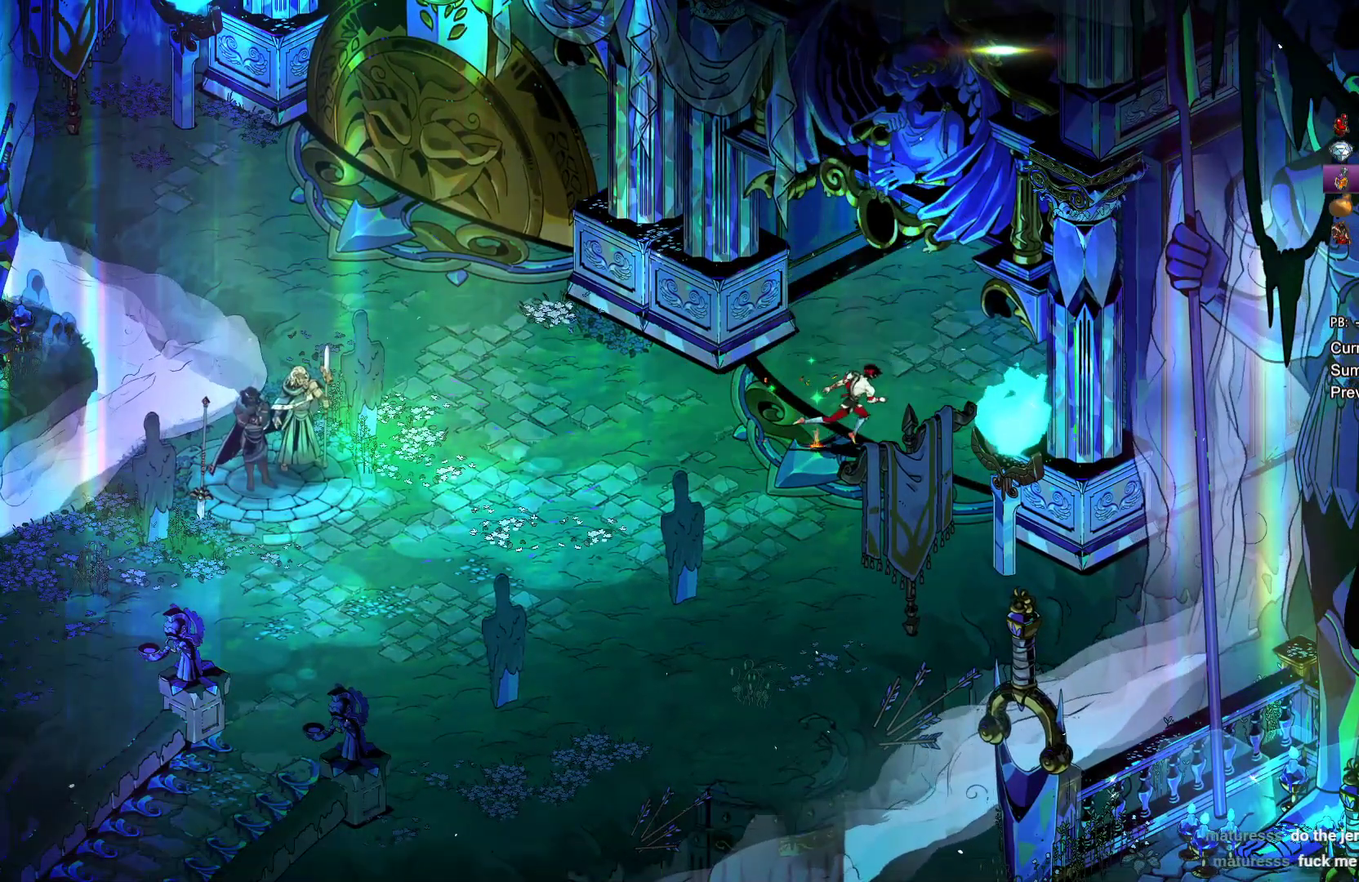
{"buttons": [], "left_stick": "up-right", "right_stick": "center", "events": [[483, "left_stick", "up-right"]]}
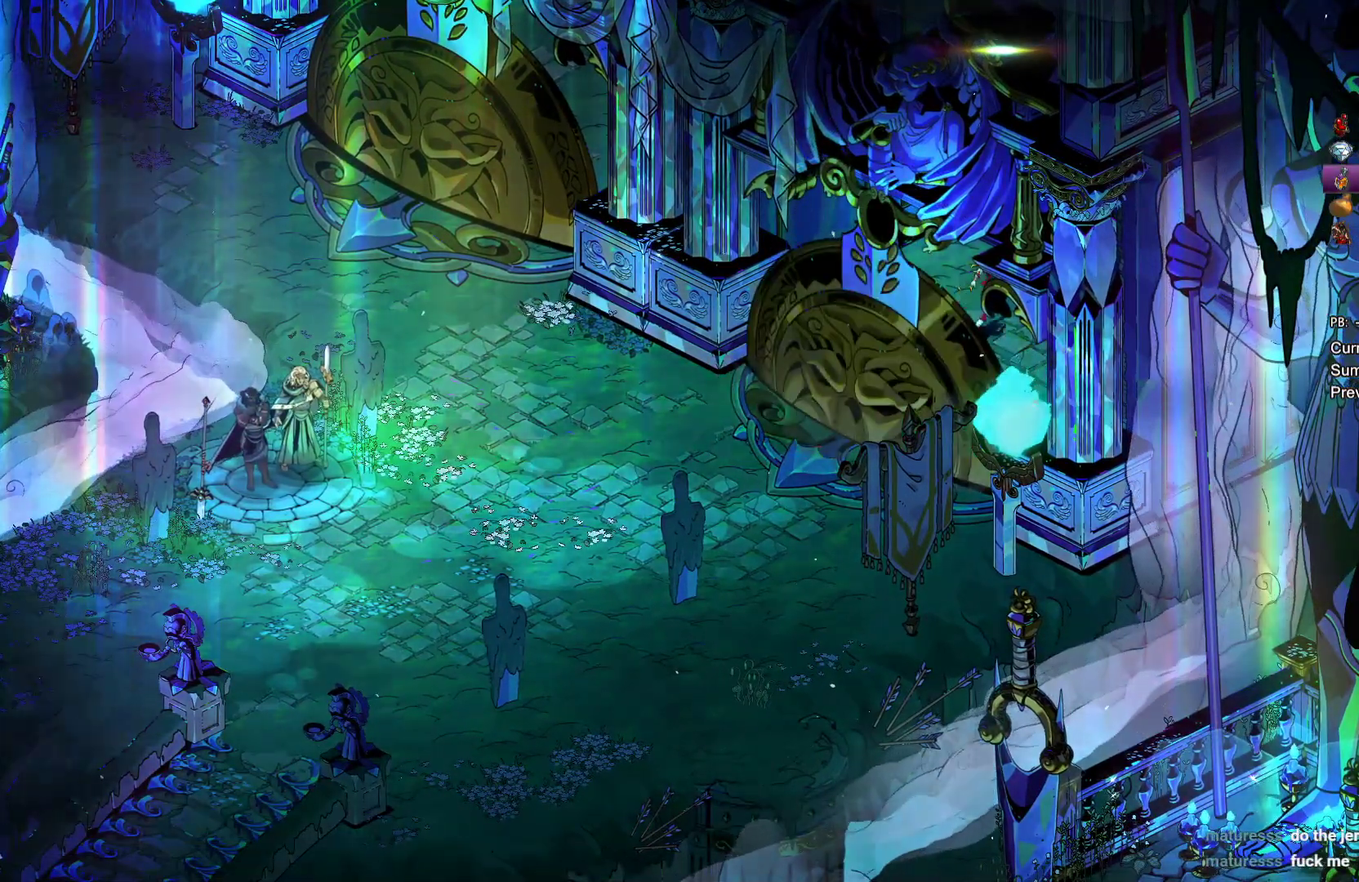
{"buttons": [], "left_stick": "up-right", "right_stick": "center", "events": []}
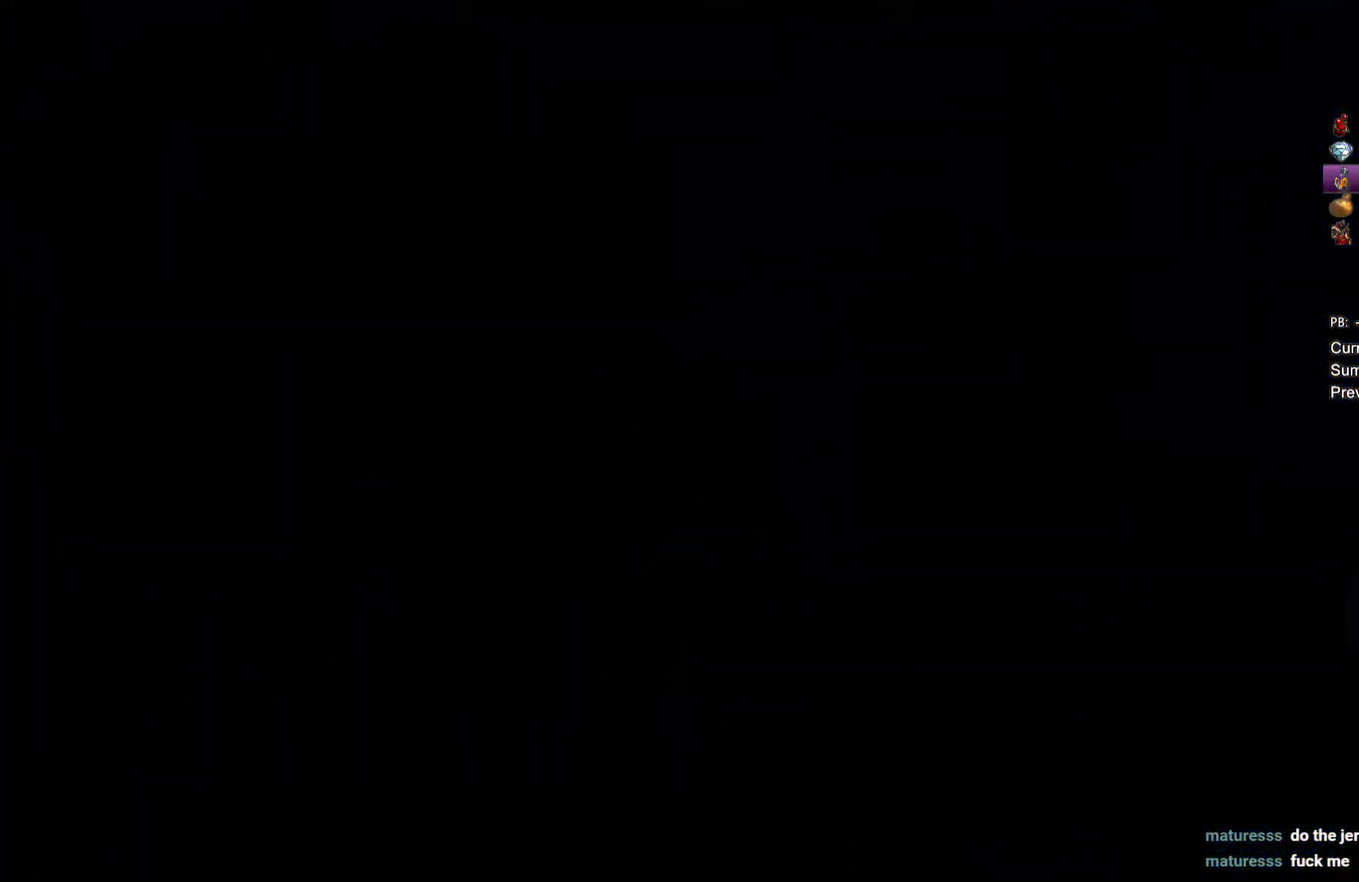
{"buttons": [], "left_stick": "up-right", "right_stick": "center", "events": []}
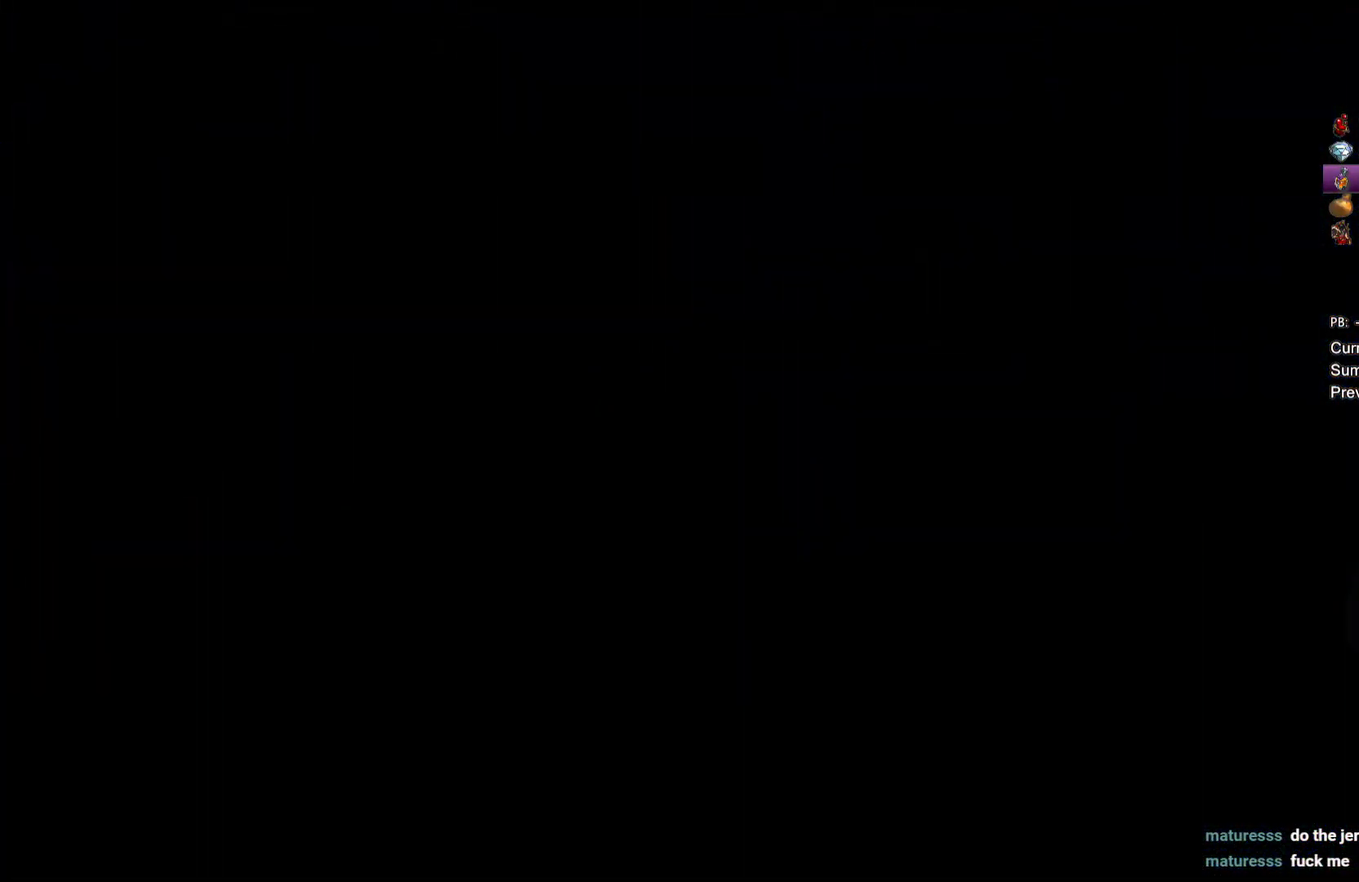
{"buttons": ["A"], "left_stick": "up-right", "right_stick": "center", "events": [[83, "A", "down"], [200, "A", "up"], [283, "A", "down"], [383, "A", "up"], [483, "A", "down"]]}
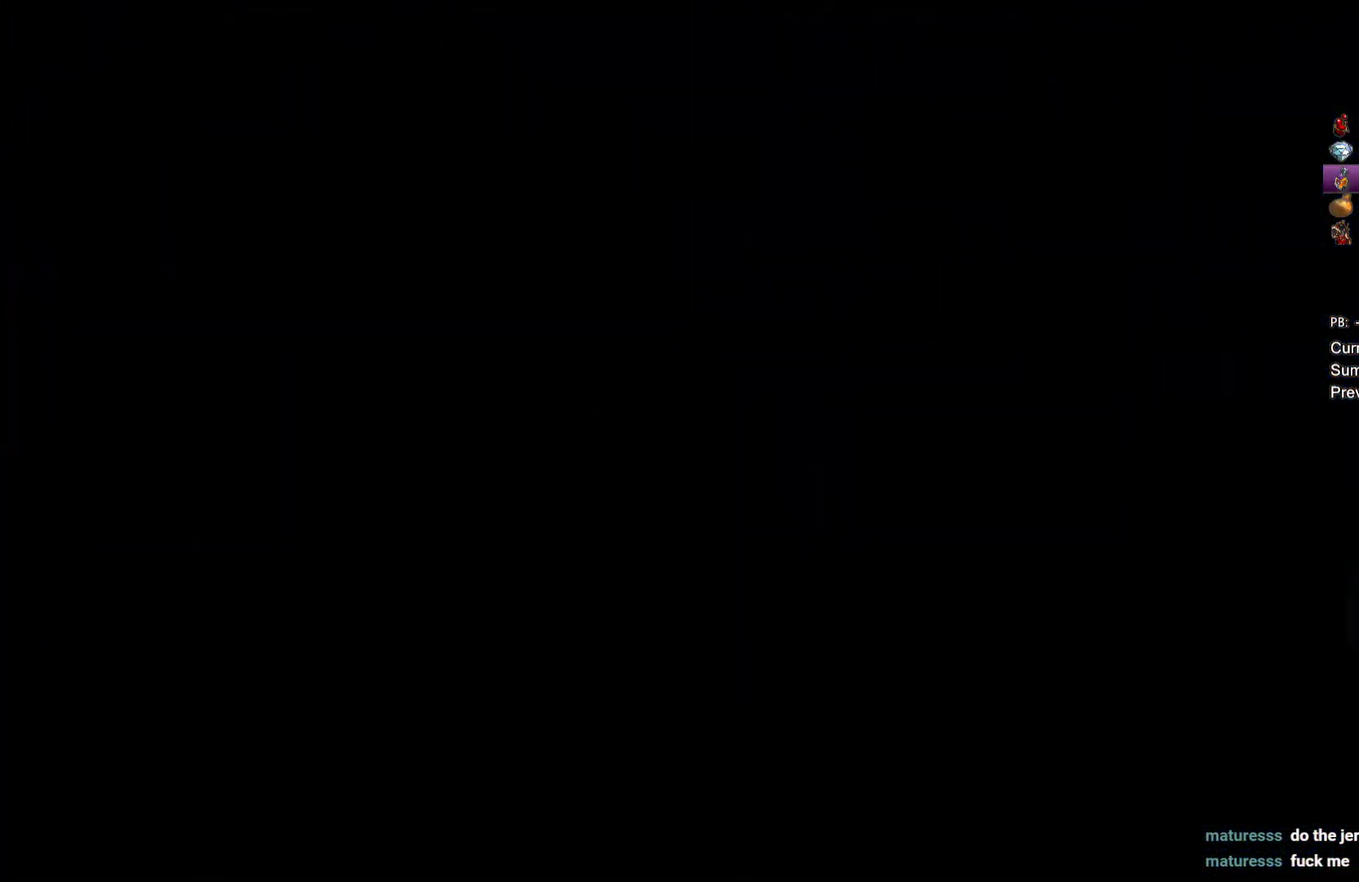
{"buttons": [], "left_stick": "up", "right_stick": "center", "events": [[83, "A", "up"], [83, "left_stick", "up"], [150, "left_stick", "up-right"], [167, "A", "down"], [217, "left_stick", "up"], [267, "A", "up"], [367, "A", "down"], [450, "A", "up"]]}
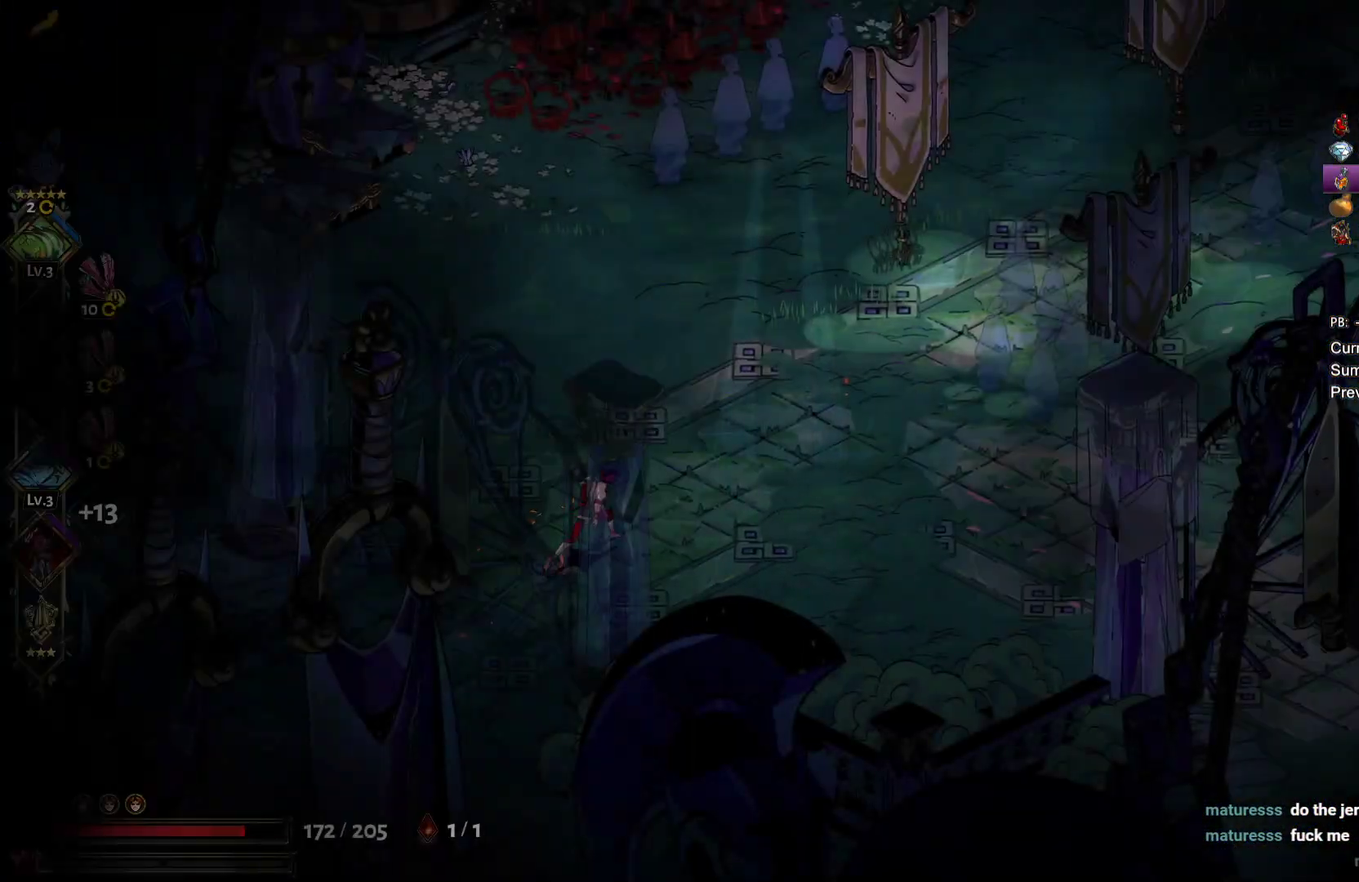
{"buttons": ["A"], "left_stick": "up-right", "right_stick": "center", "events": [[67, "A", "down"], [133, "A", "up"], [250, "A", "down"], [267, "left_stick", "up-right"], [350, "A", "up"], [450, "A", "down"]]}
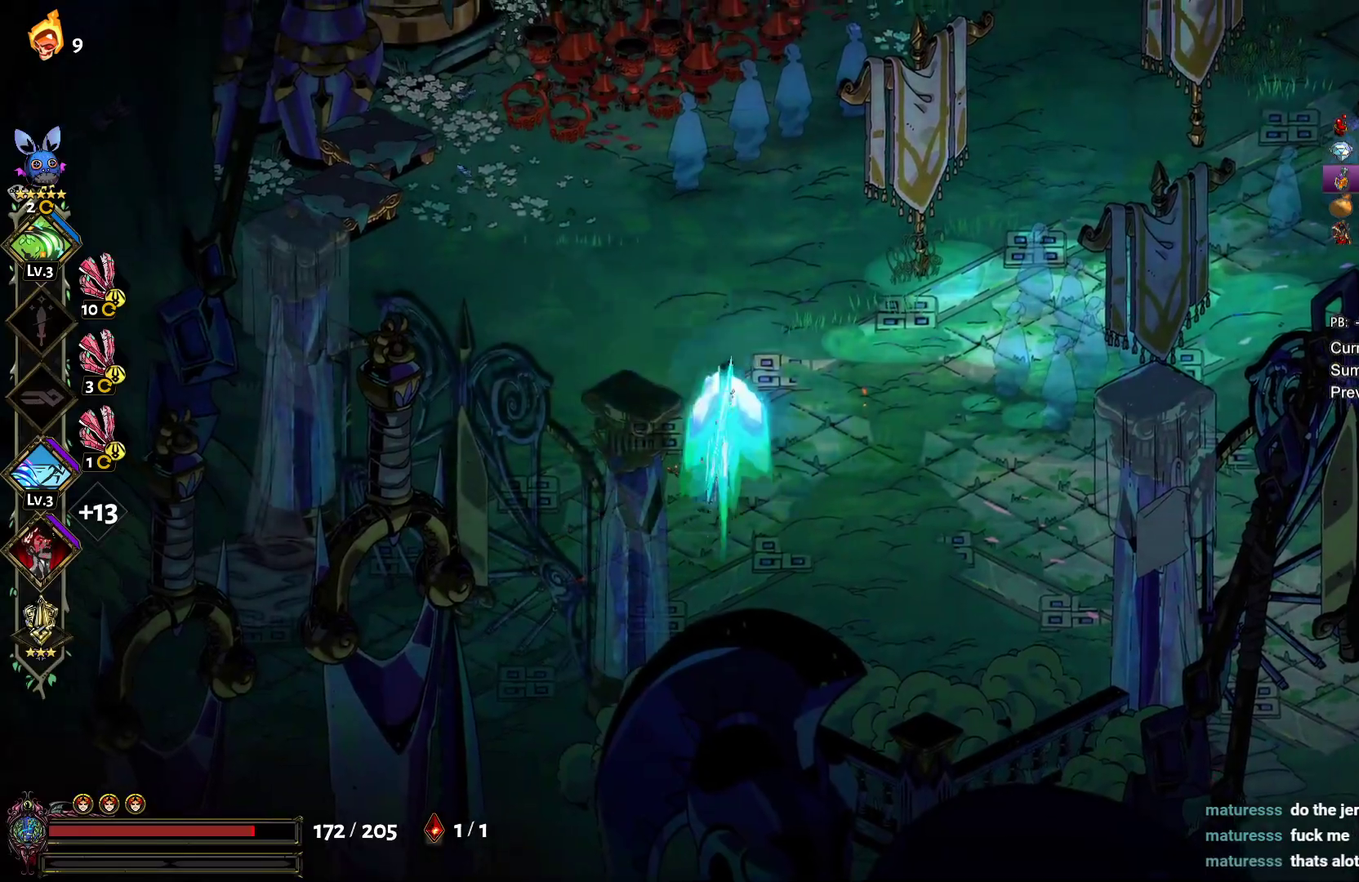
{"buttons": [], "left_stick": "up-right", "right_stick": "center", "events": [[67, "A", "up"]]}